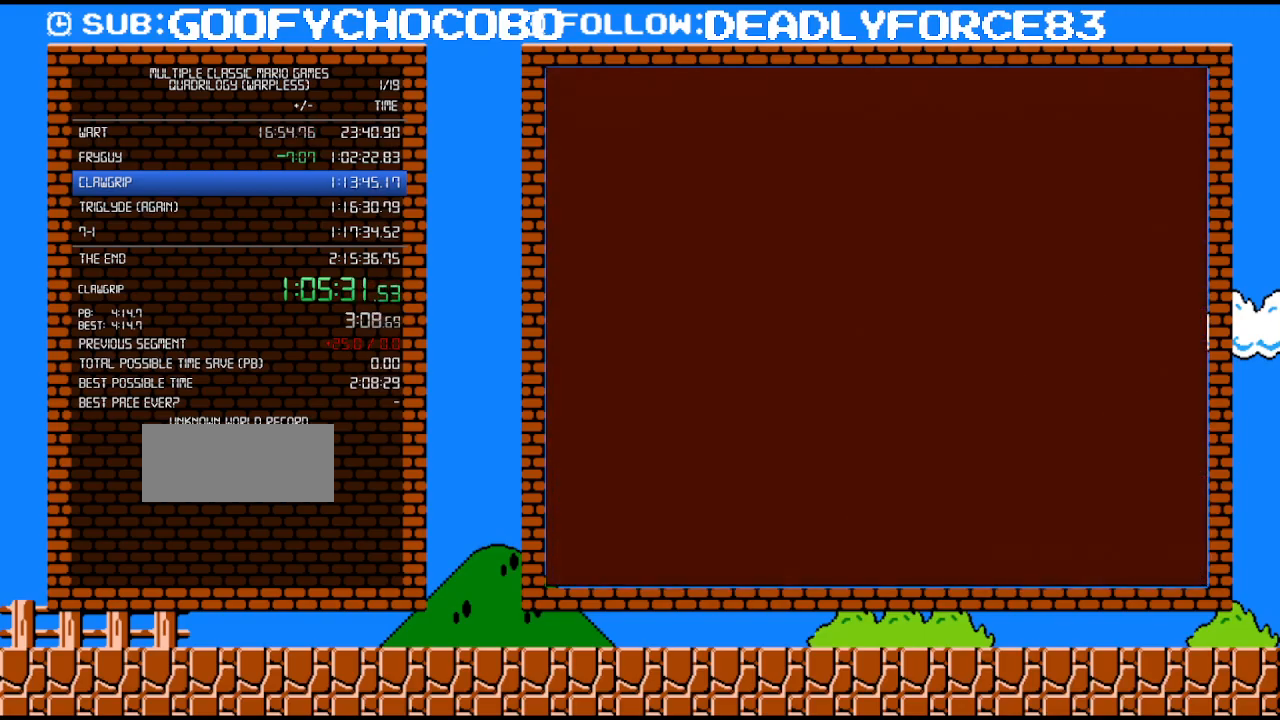
Gameplay with a controller (Nintendo layout); each line is a JSON object with the inputs held at the frame after it. "events" lists button and stick changes between this image and that frame as [ms after this image, input, new state], when the widget could be followed in between. Not read: L3 R3.
{"buttons": ["B", "DPAD_RIGHT"], "events": []}
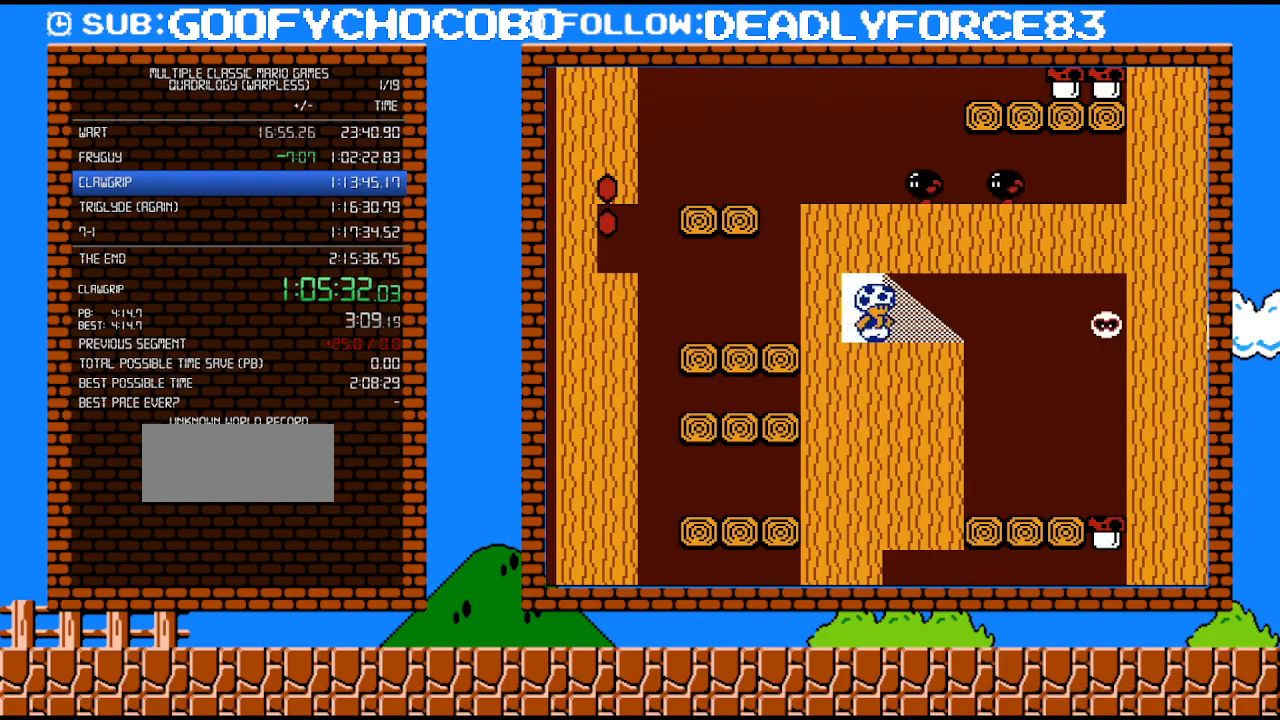
{"buttons": ["B", "DPAD_DOWN", "DPAD_RIGHT"], "events": [[233, "DPAD_UP", "down"], [333, "DPAD_UP", "up"], [367, "DPAD_DOWN", "down"], [367, "DPAD_RIGHT", "up"], [483, "DPAD_RIGHT", "down"]]}
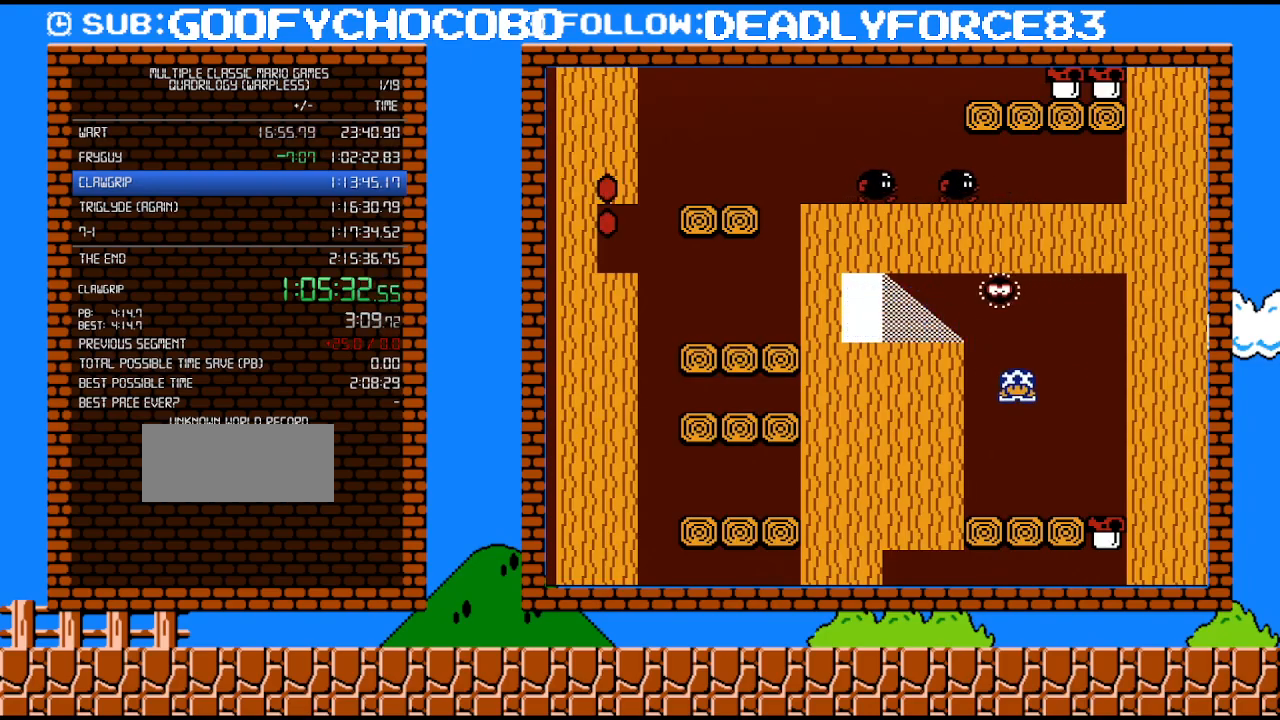
{"buttons": ["B", "DPAD_LEFT"], "events": [[33, "DPAD_DOWN", "up"], [333, "B", "up"], [333, "DPAD_DOWN", "down"], [333, "DPAD_RIGHT", "up"], [367, "DPAD_DOWN", "up"], [367, "DPAD_LEFT", "down"], [433, "B", "down"]]}
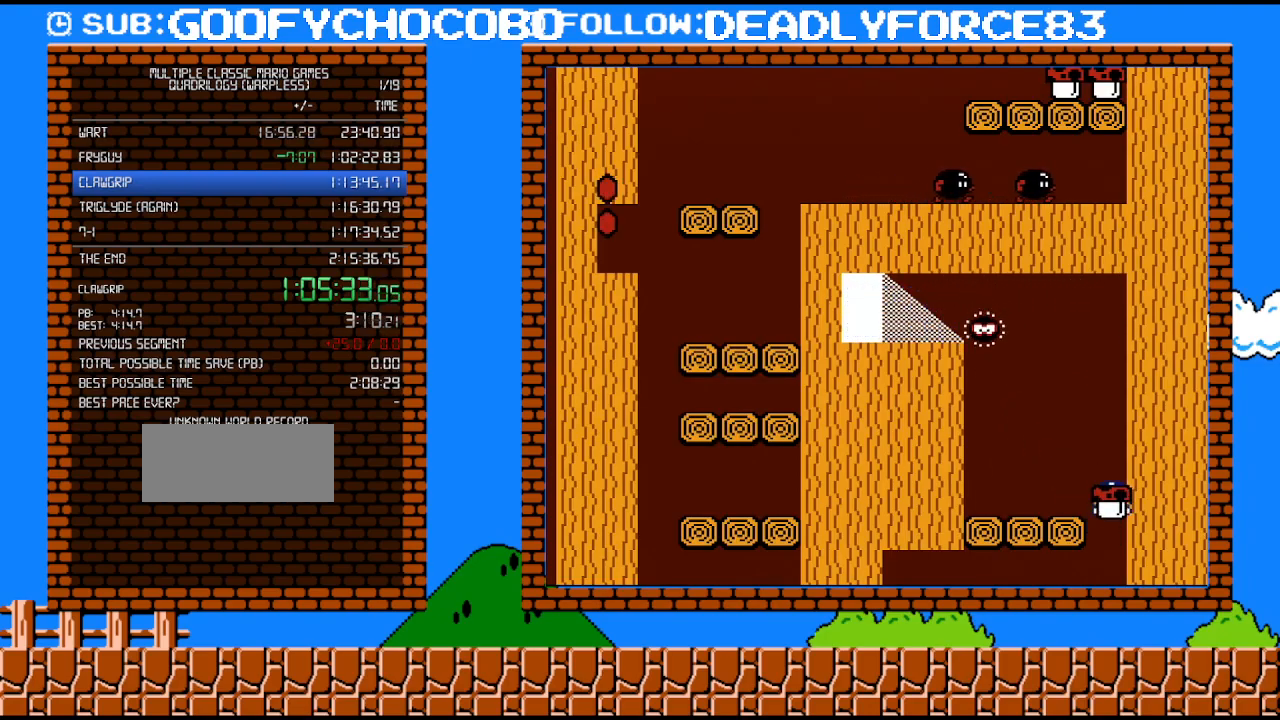
{"buttons": ["B"], "events": [[17, "B", "up"], [83, "B", "down"], [183, "B", "up"], [250, "B", "down"], [300, "B", "up"], [367, "B", "down"], [433, "B", "up"], [433, "DPAD_LEFT", "up"], [500, "B", "down"]]}
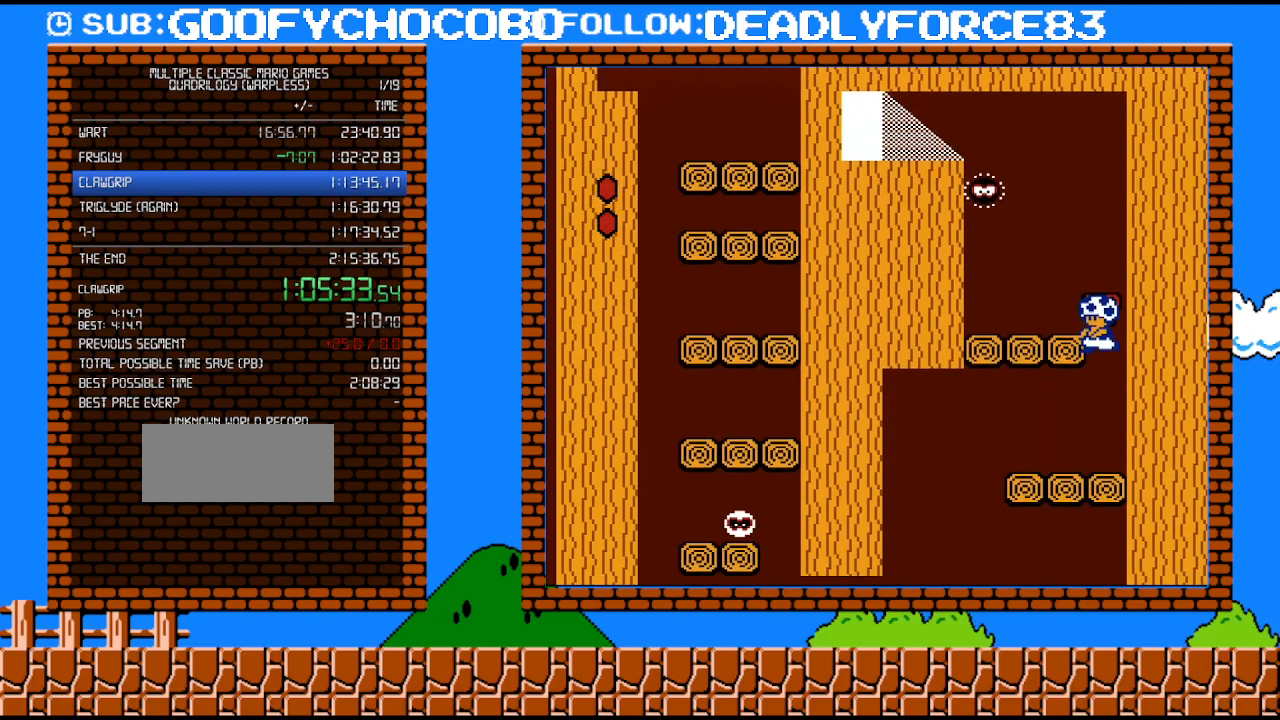
{"buttons": ["B", "DPAD_LEFT"], "events": [[83, "DPAD_LEFT", "down"]]}
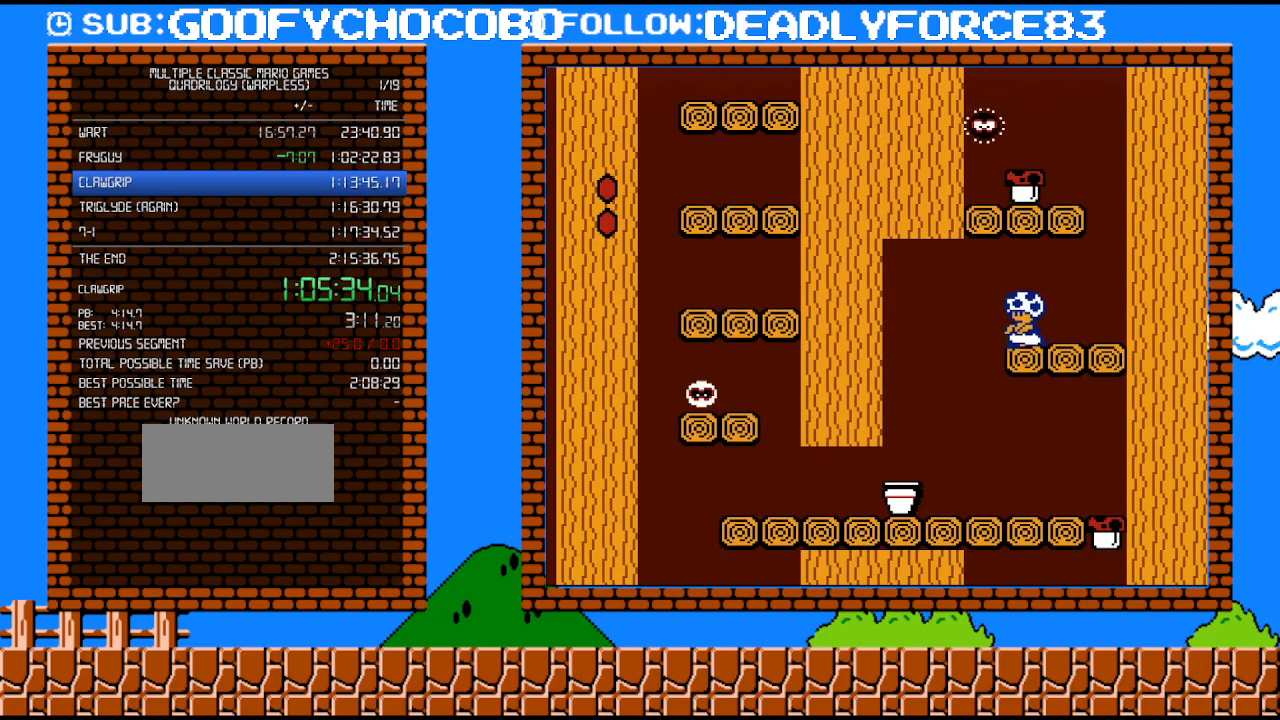
{"buttons": ["B", "DPAD_DOWN", "DPAD_LEFT"], "events": [[183, "DPAD_DOWN", "down"], [217, "DPAD_LEFT", "up"], [500, "DPAD_LEFT", "down"]]}
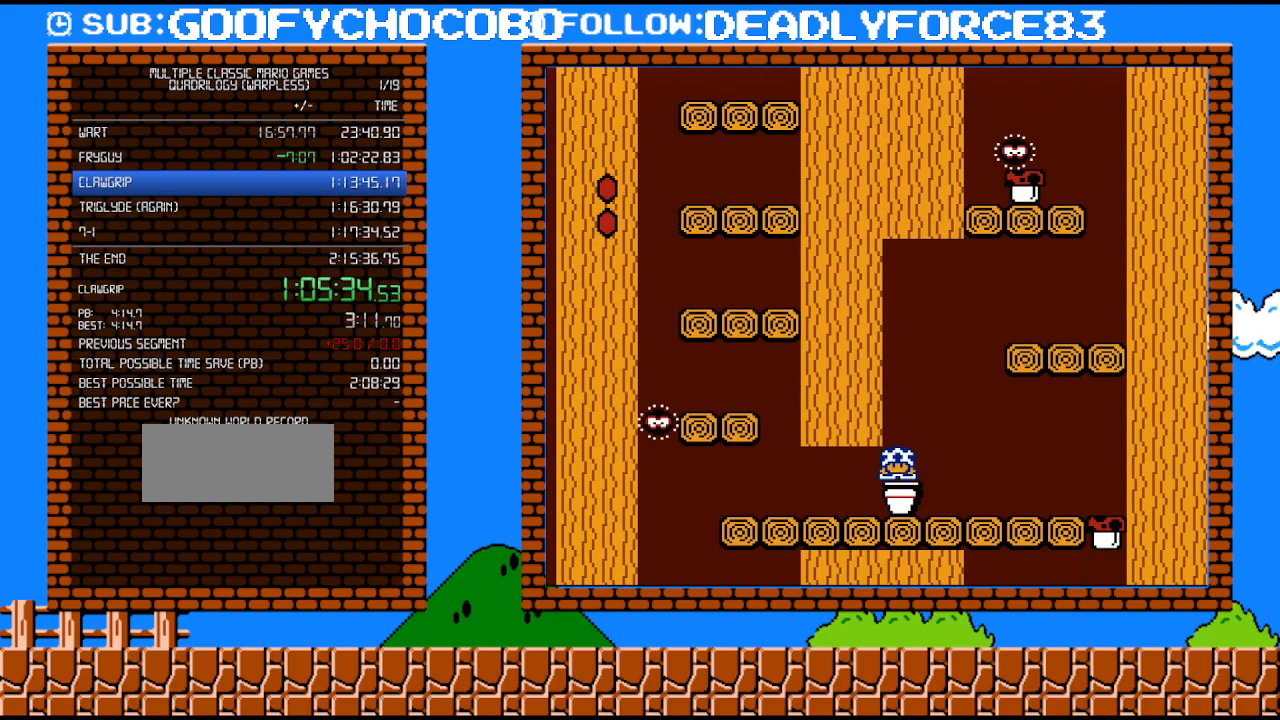
{"buttons": ["B", "DPAD_RIGHT"], "events": [[150, "DPAD_DOWN", "up"], [150, "DPAD_LEFT", "up"], [183, "B", "up"], [183, "DPAD_DOWN", "down"], [183, "DPAD_RIGHT", "down"], [233, "DPAD_DOWN", "up"], [267, "B", "down"], [300, "DPAD_RIGHT", "up"], [467, "DPAD_RIGHT", "down"]]}
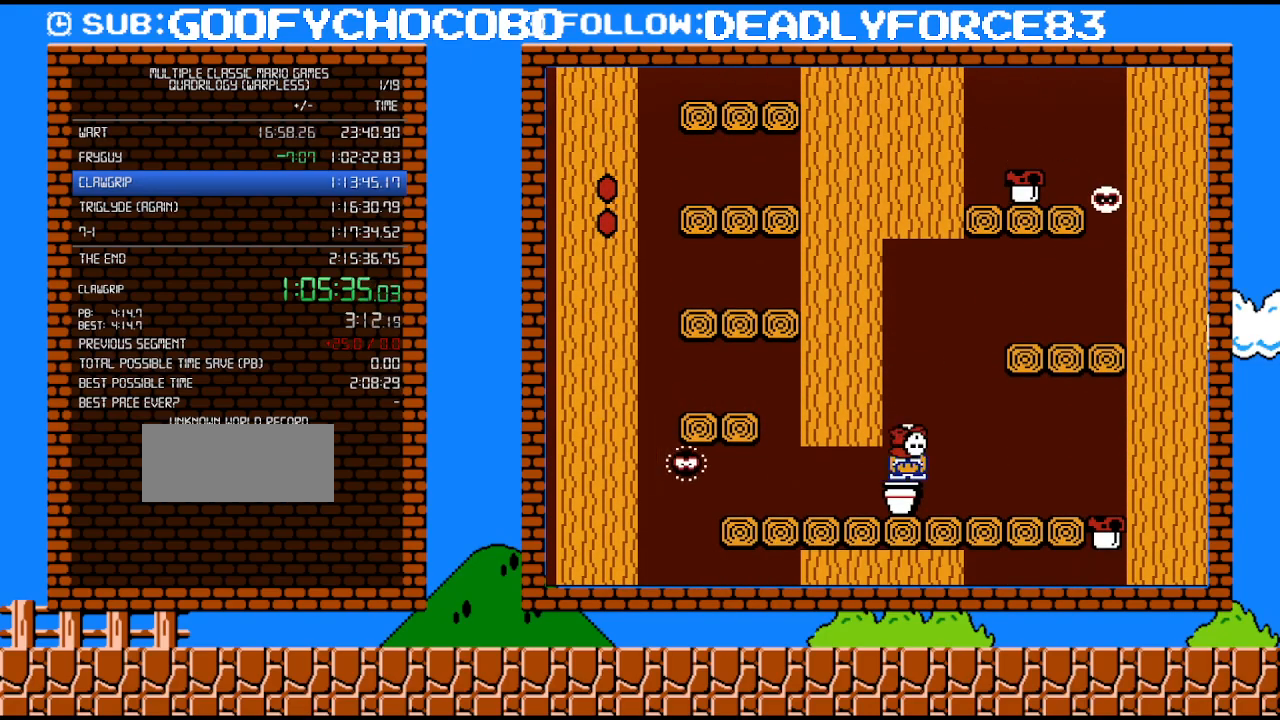
{"buttons": [], "events": [[267, "DPAD_RIGHT", "up"], [267, "DPAD_UP", "down"], [300, "B", "up"], [300, "DPAD_LEFT", "down"], [300, "DPAD_UP", "up"], [467, "DPAD_LEFT", "up"]]}
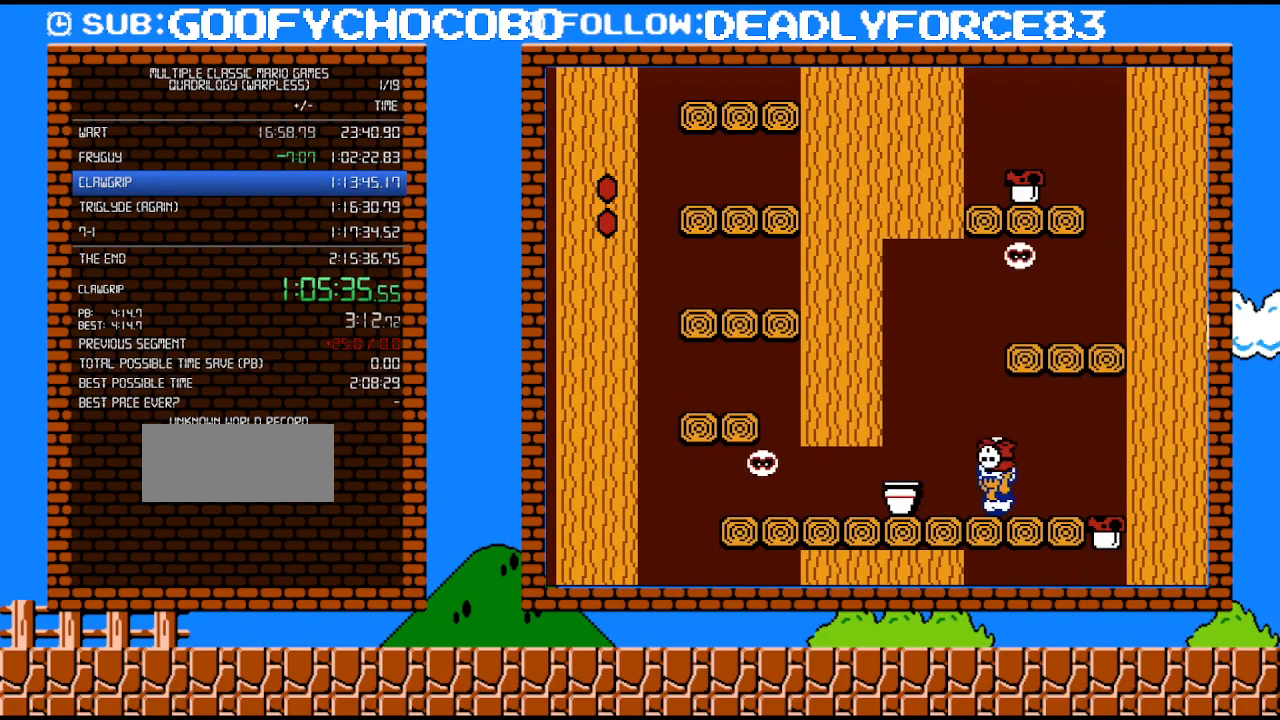
{"buttons": [], "events": [[117, "DPAD_LEFT", "down"], [183, "DPAD_LEFT", "up"]]}
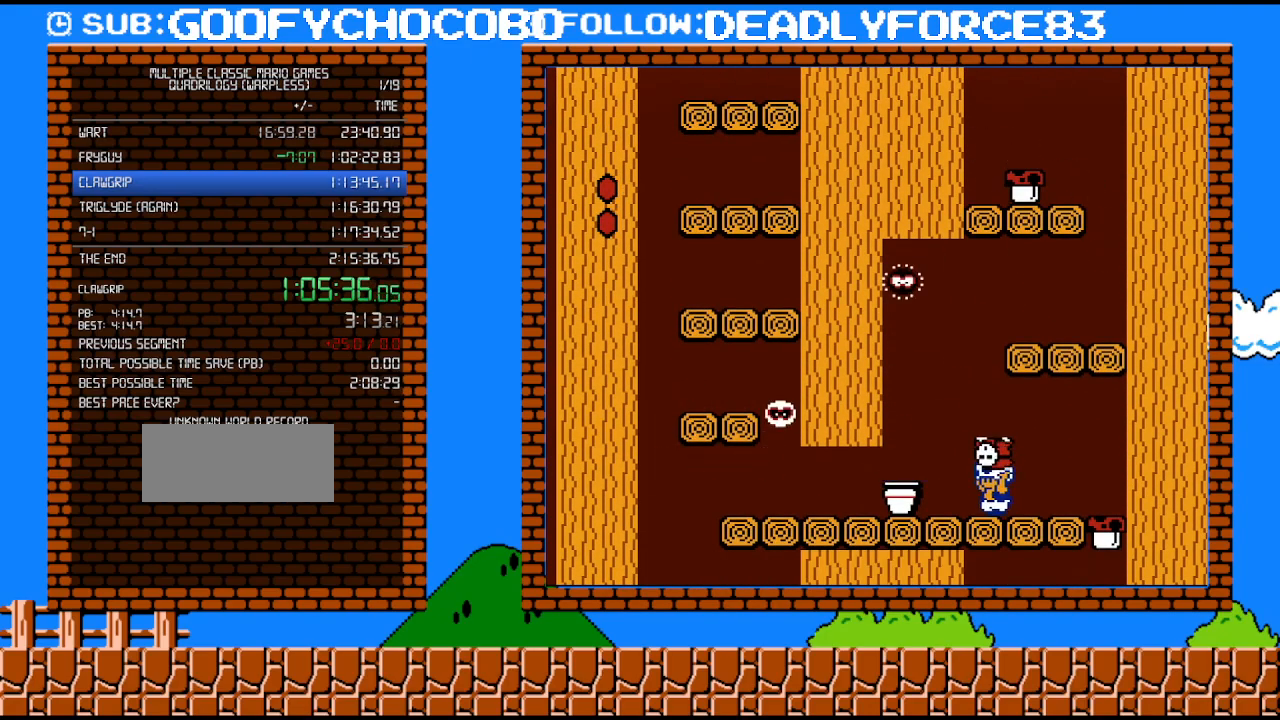
{"buttons": ["B"], "events": [[117, "A", "down"], [267, "A", "up"], [367, "B", "down"]]}
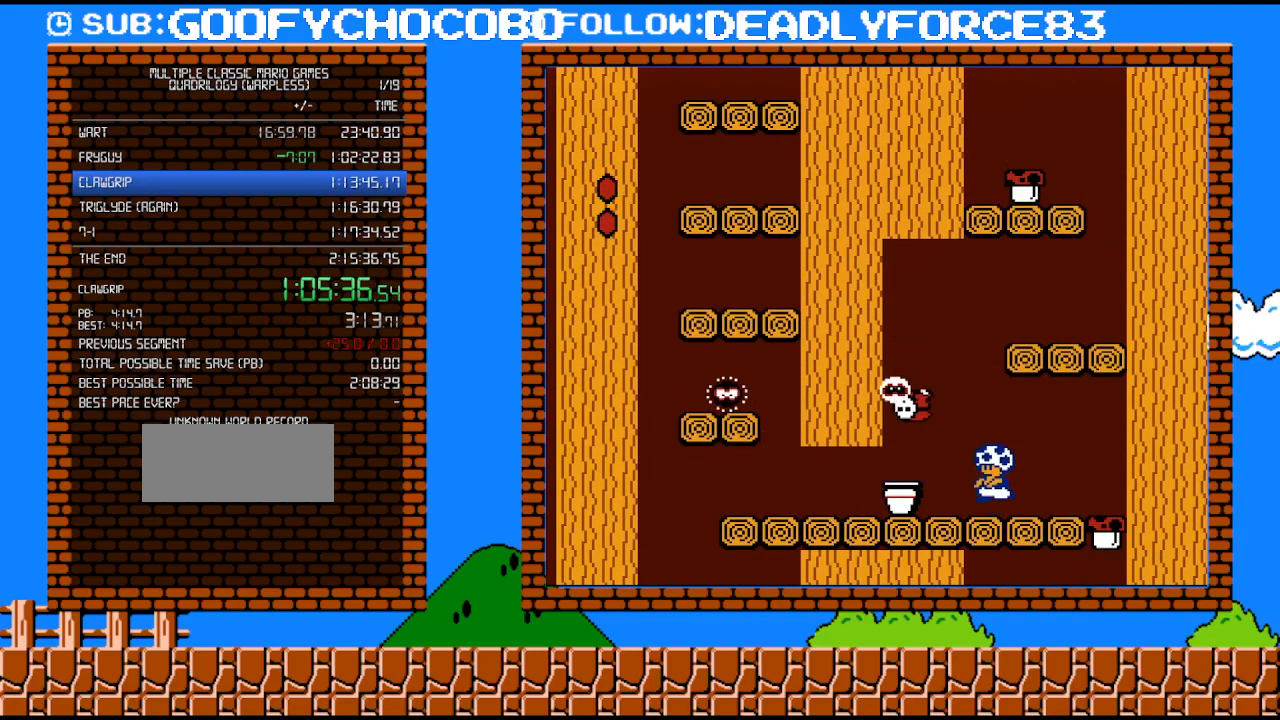
{"buttons": ["B"], "events": []}
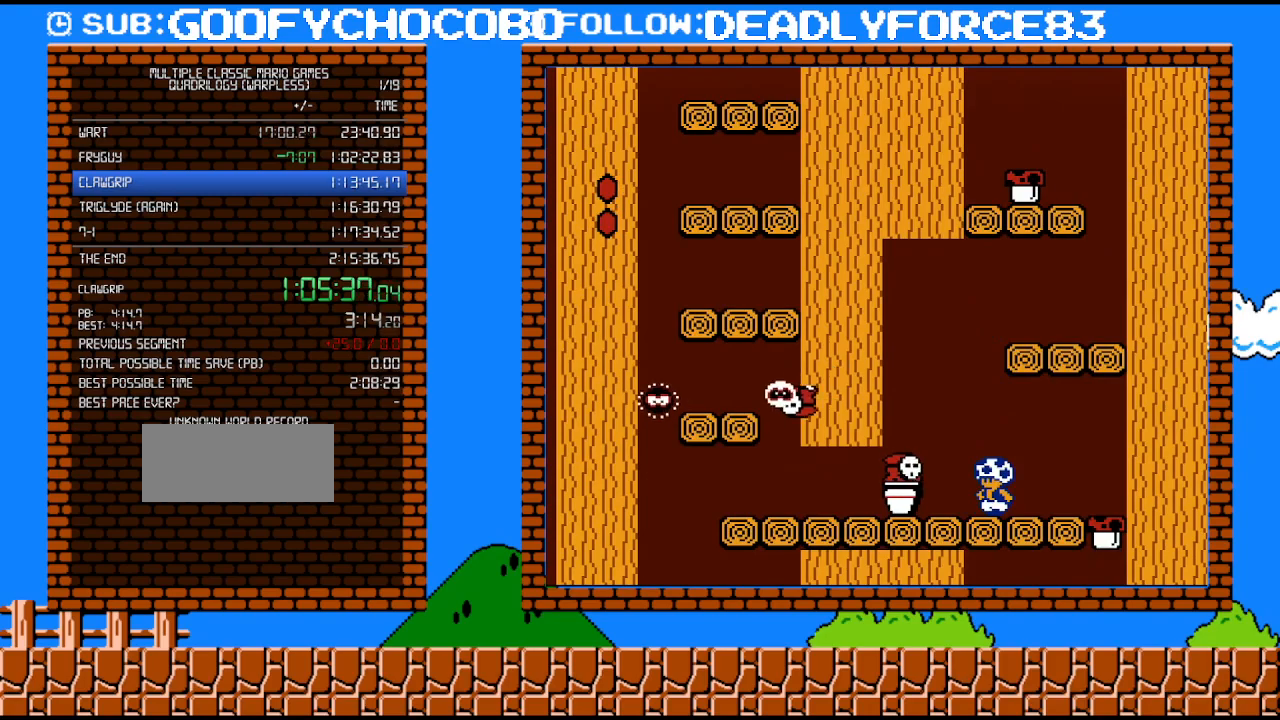
{"buttons": ["A", "B", "DPAD_DOWN", "DPAD_LEFT"], "events": [[333, "DPAD_DOWN", "down"], [367, "A", "down"], [400, "DPAD_LEFT", "down"]]}
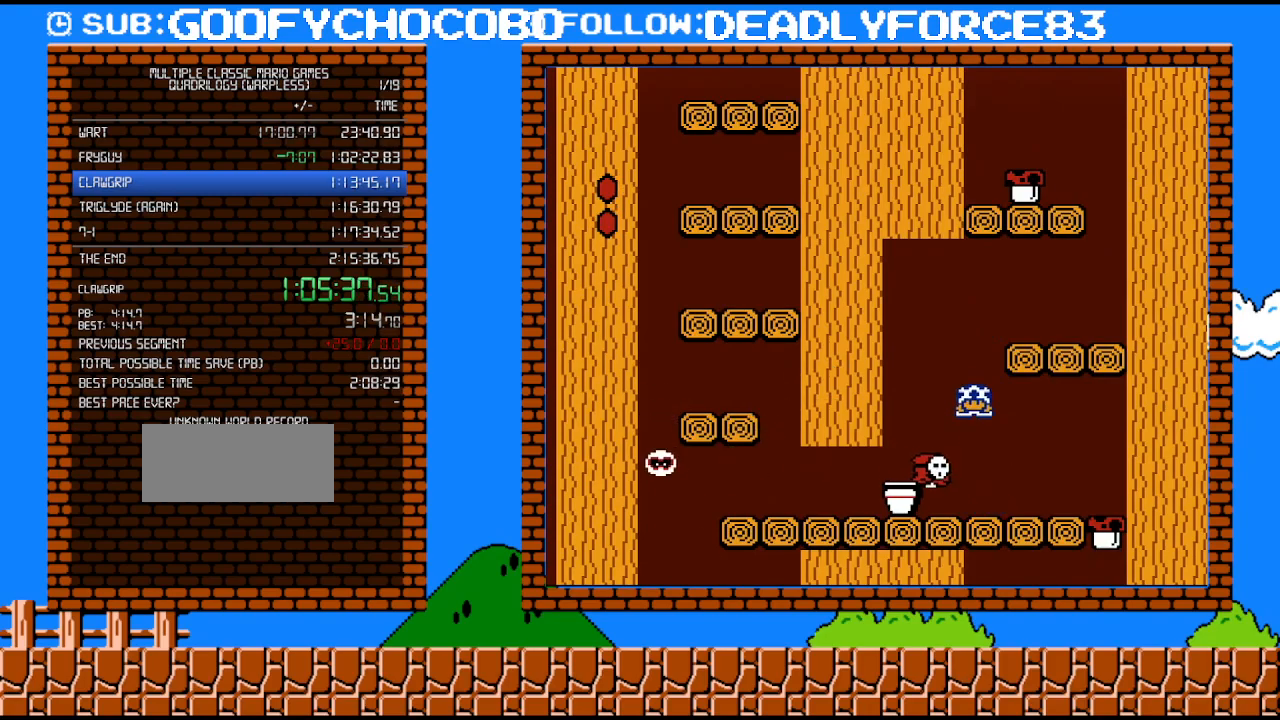
{"buttons": ["B", "DPAD_DOWN"], "events": [[17, "DPAD_DOWN", "up"], [117, "A", "up"], [150, "DPAD_DOWN", "down"], [333, "DPAD_LEFT", "up"]]}
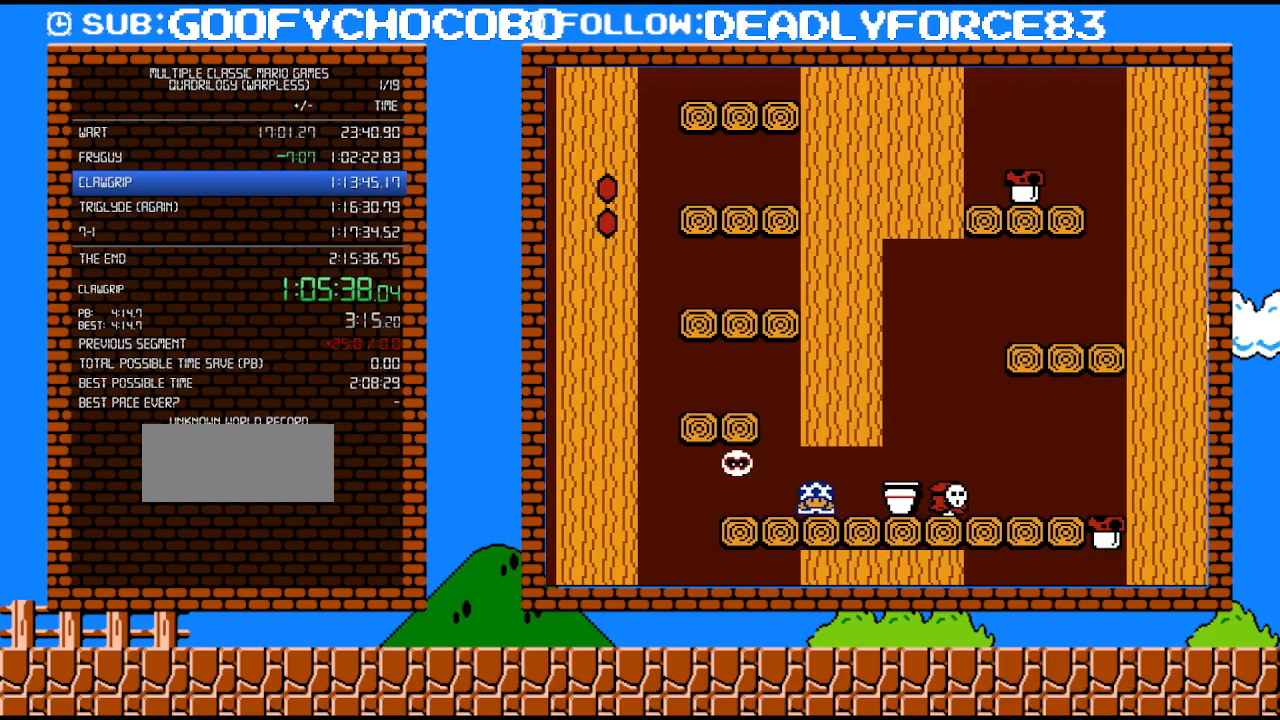
{"buttons": ["B", "DPAD_DOWN"], "events": []}
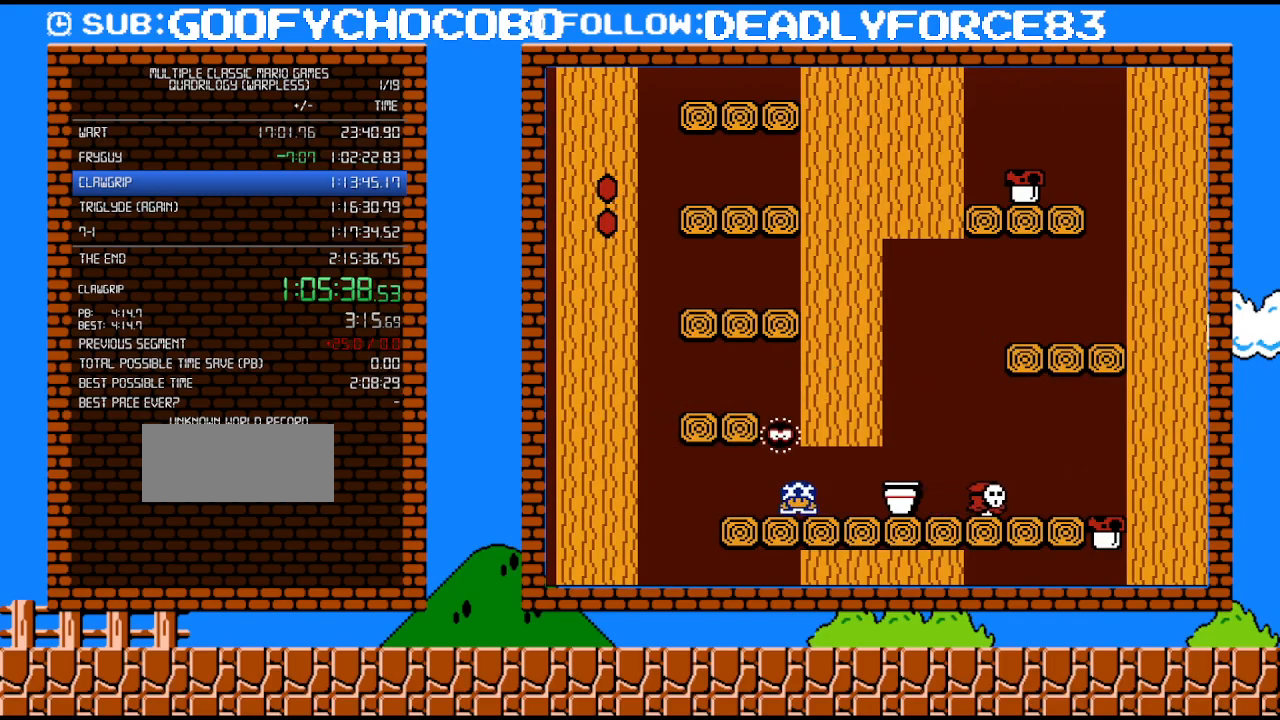
{"buttons": ["DPAD_LEFT"], "events": [[250, "DPAD_DOWN", "up"], [333, "B", "up"], [400, "DPAD_LEFT", "down"]]}
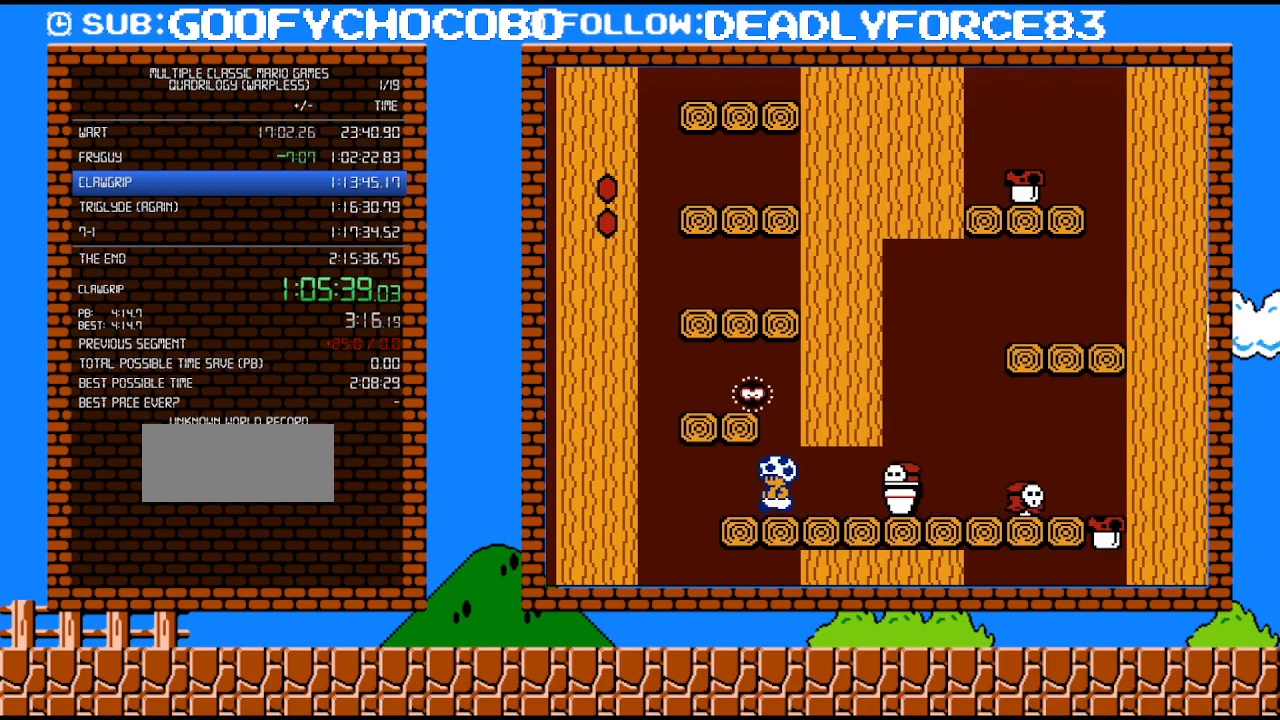
{"buttons": ["A", "B"], "events": [[117, "DPAD_LEFT", "up"], [300, "B", "down"], [400, "A", "down"]]}
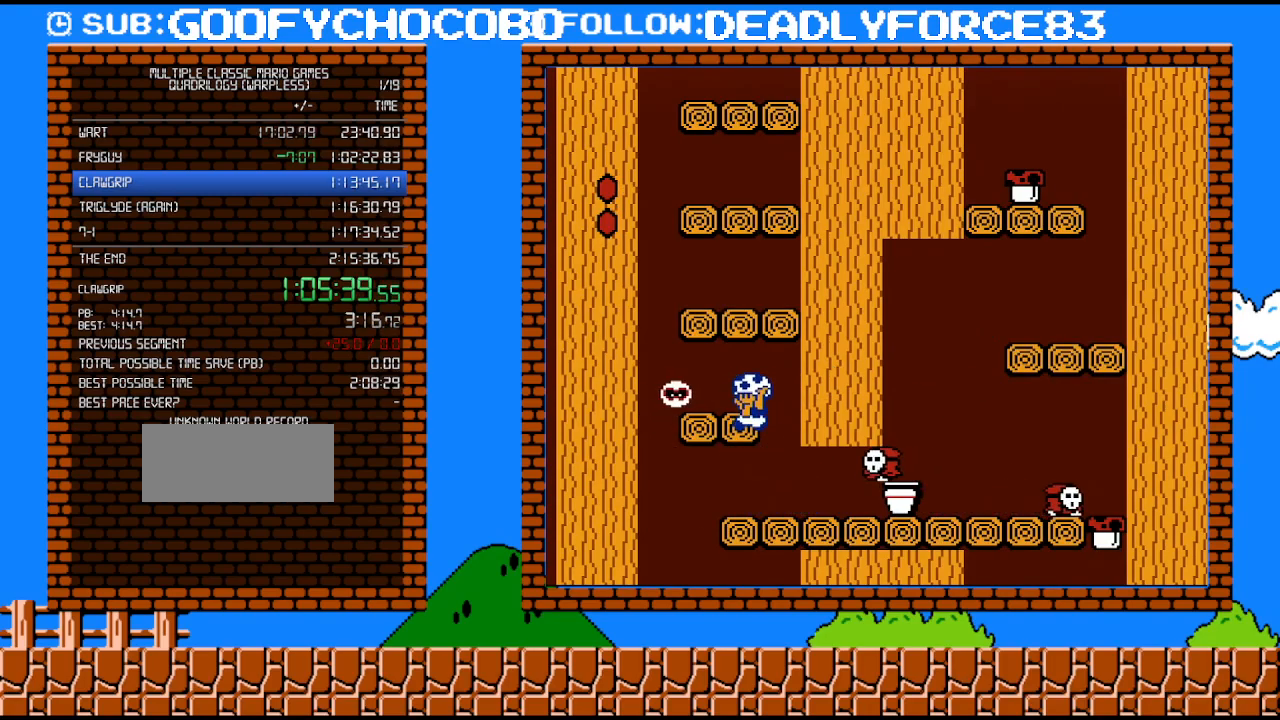
{"buttons": ["A", "B", "DPAD_LEFT"], "events": [[183, "A", "up"], [217, "DPAD_LEFT", "down"], [267, "A", "down"], [267, "DPAD_LEFT", "up"], [483, "DPAD_LEFT", "down"]]}
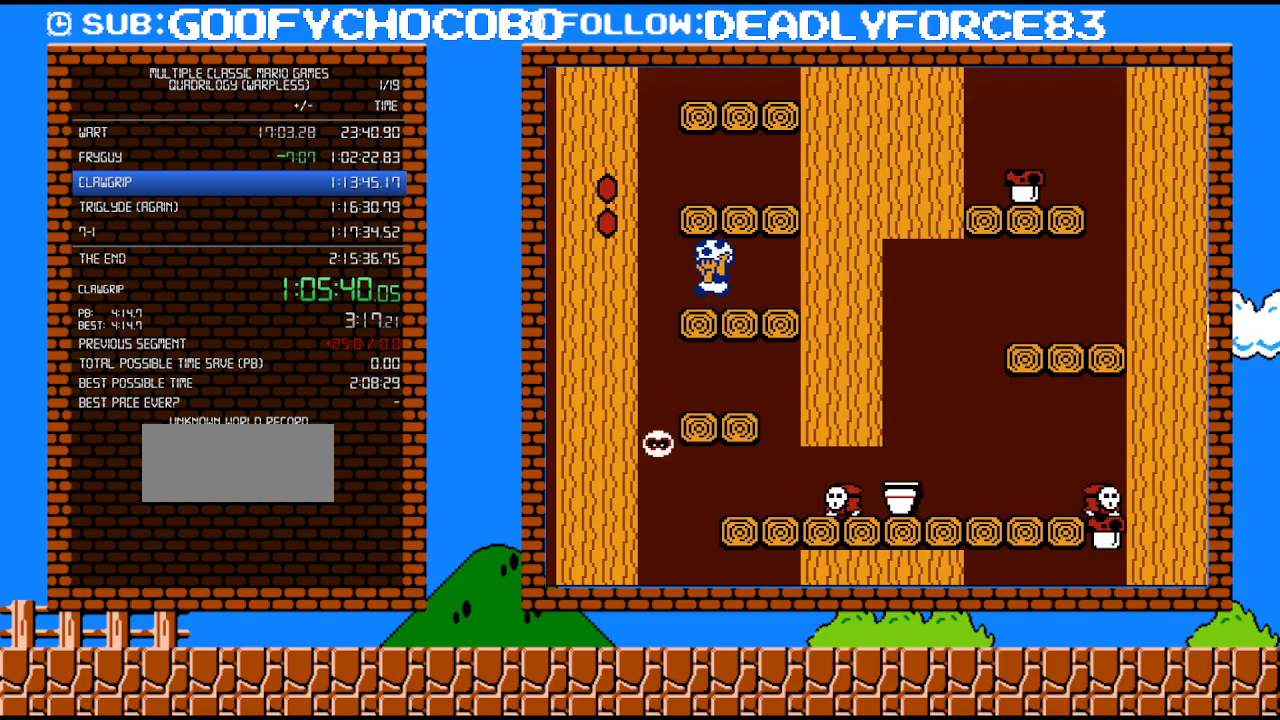
{"buttons": ["B"], "events": [[17, "A", "up"], [50, "DPAD_LEFT", "up"], [83, "DPAD_DOWN", "down"], [83, "DPAD_RIGHT", "down"], [117, "DPAD_DOWN", "up"], [217, "A", "down"], [217, "DPAD_RIGHT", "up"], [467, "A", "up"]]}
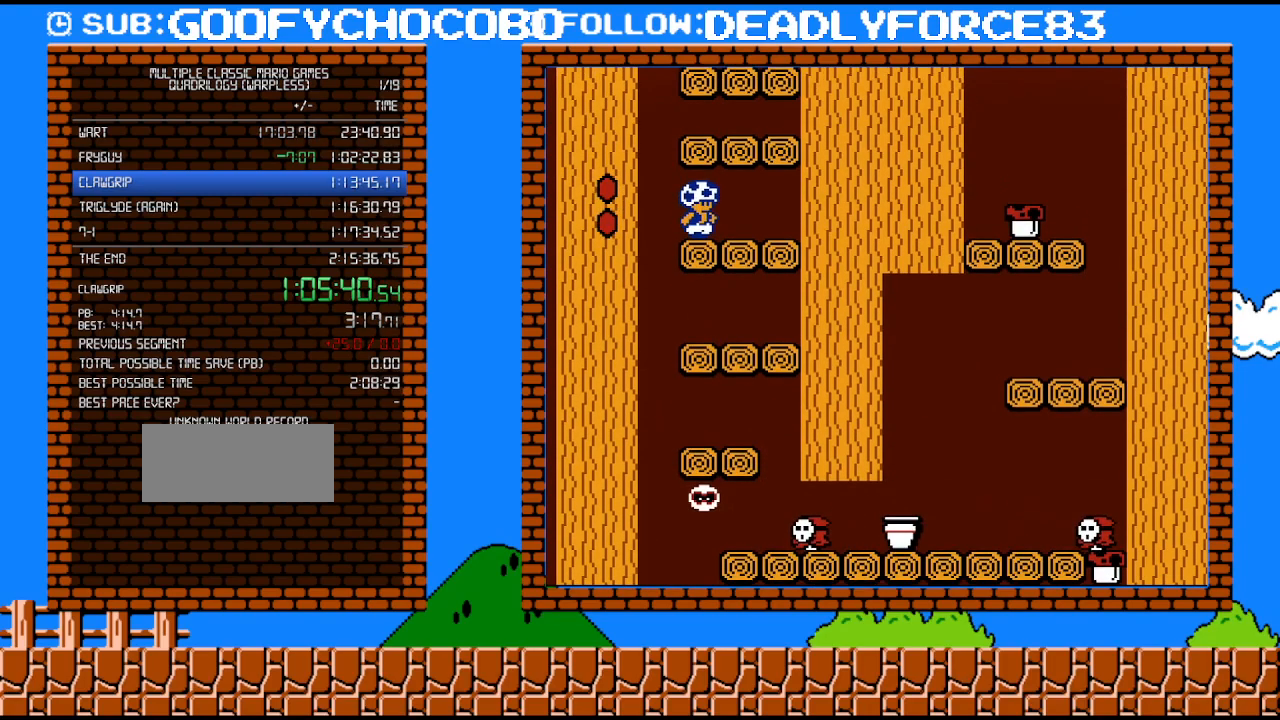
{"buttons": ["B"], "events": []}
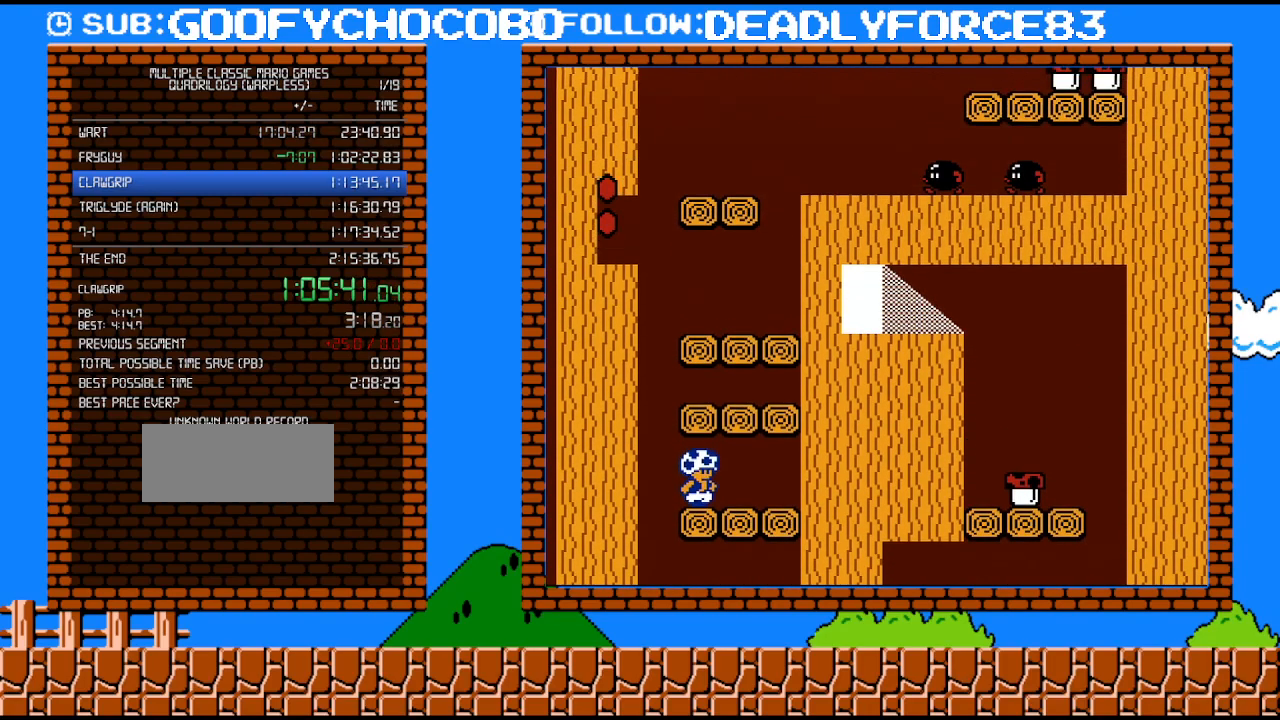
{"buttons": ["B"], "events": [[150, "A", "down"], [400, "A", "up"]]}
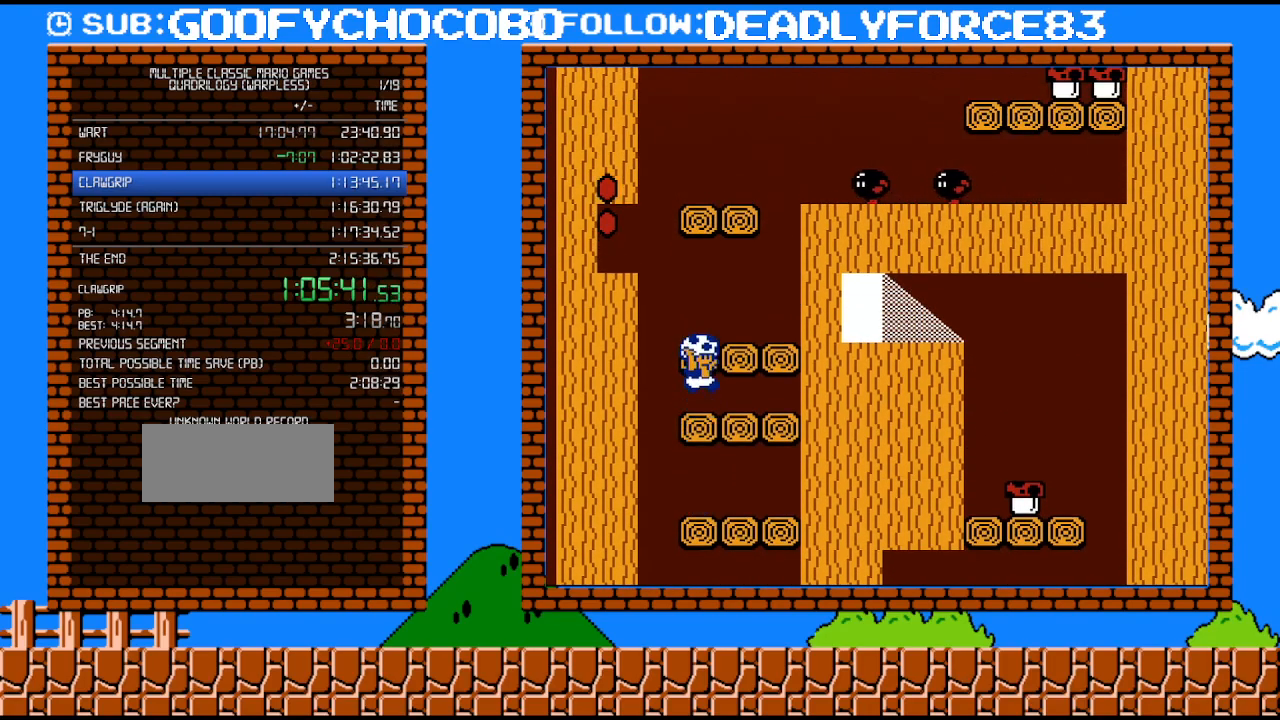
{"buttons": ["B"], "events": [[50, "A", "down"], [267, "A", "up"]]}
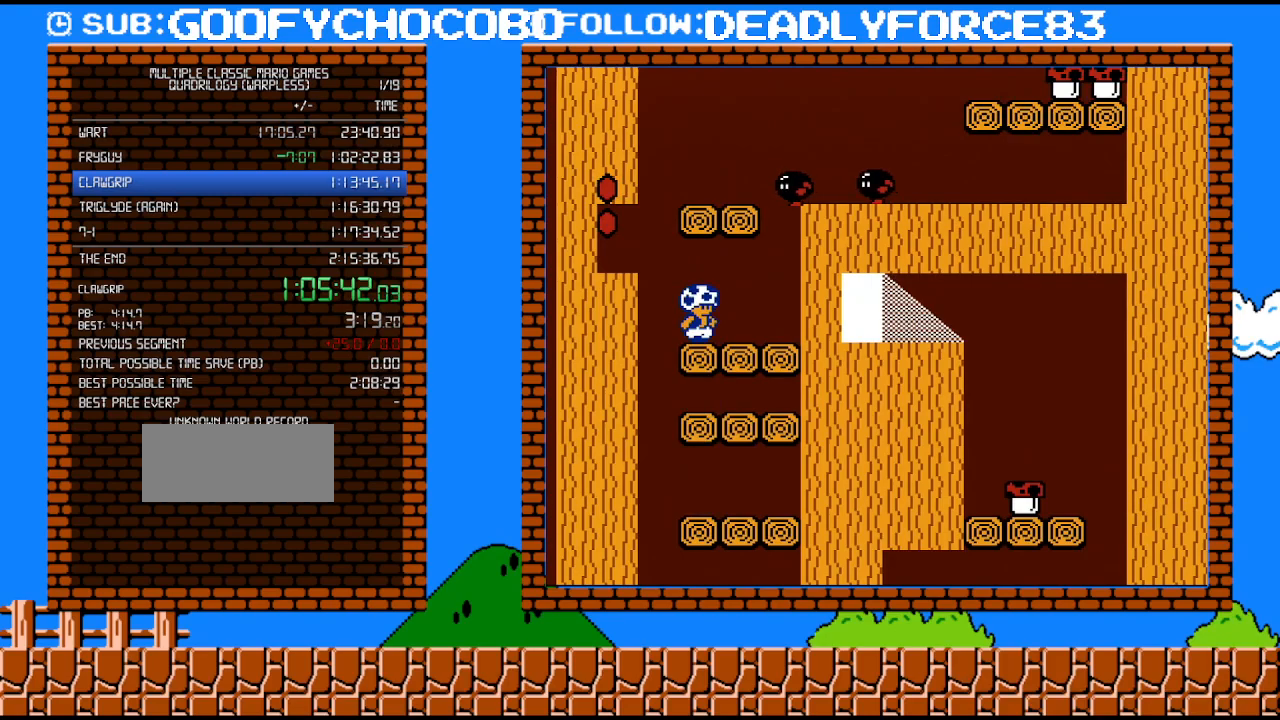
{"buttons": ["B", "DPAD_UP", "DPAD_RIGHT"], "events": [[117, "A", "down"], [300, "DPAD_RIGHT", "down"], [300, "DPAD_UP", "down"], [433, "A", "up"]]}
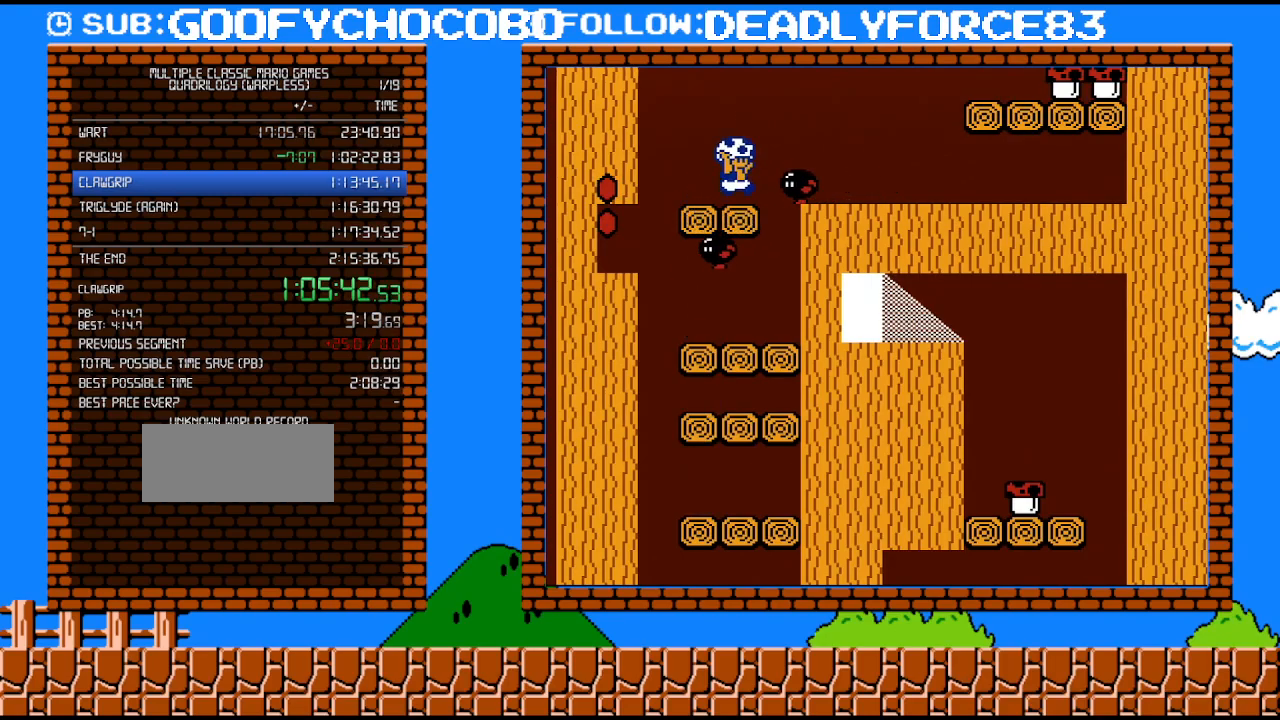
{"buttons": ["B", "DPAD_RIGHT"], "events": [[17, "A", "down"], [50, "DPAD_UP", "up"], [250, "A", "up"]]}
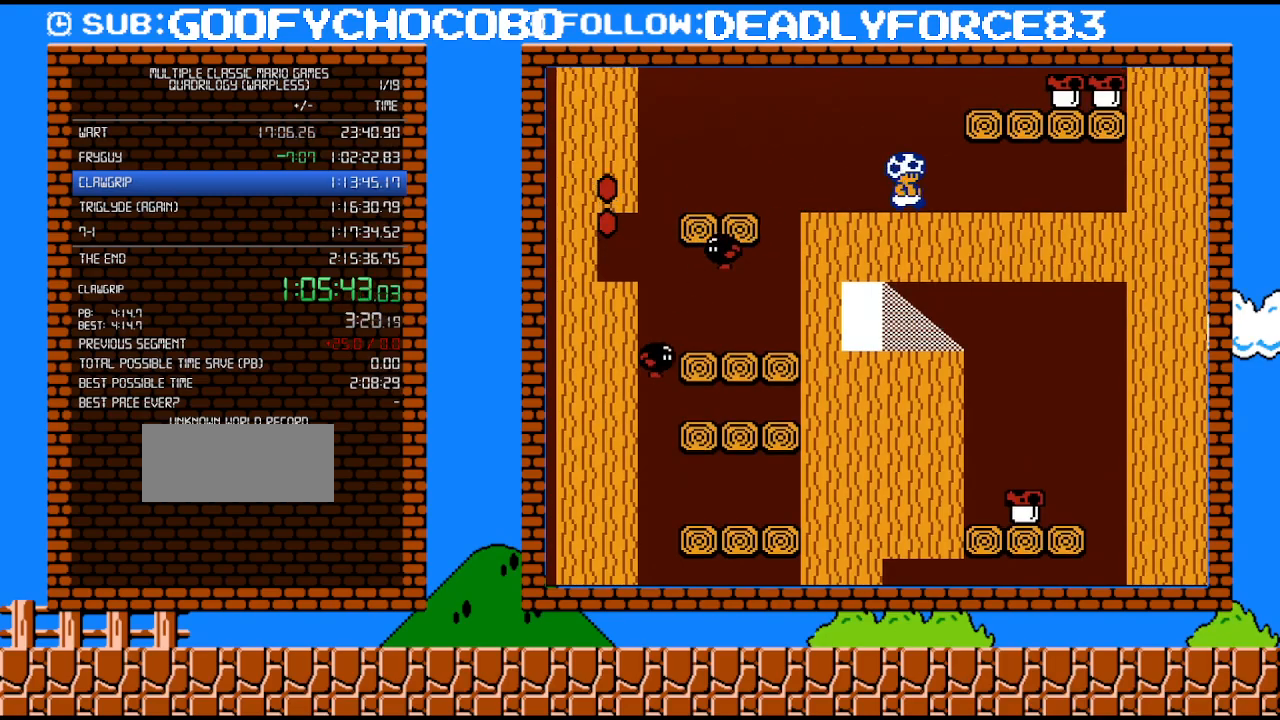
{"buttons": ["B", "DPAD_RIGHT"], "events": [[50, "A", "down"], [433, "A", "up"]]}
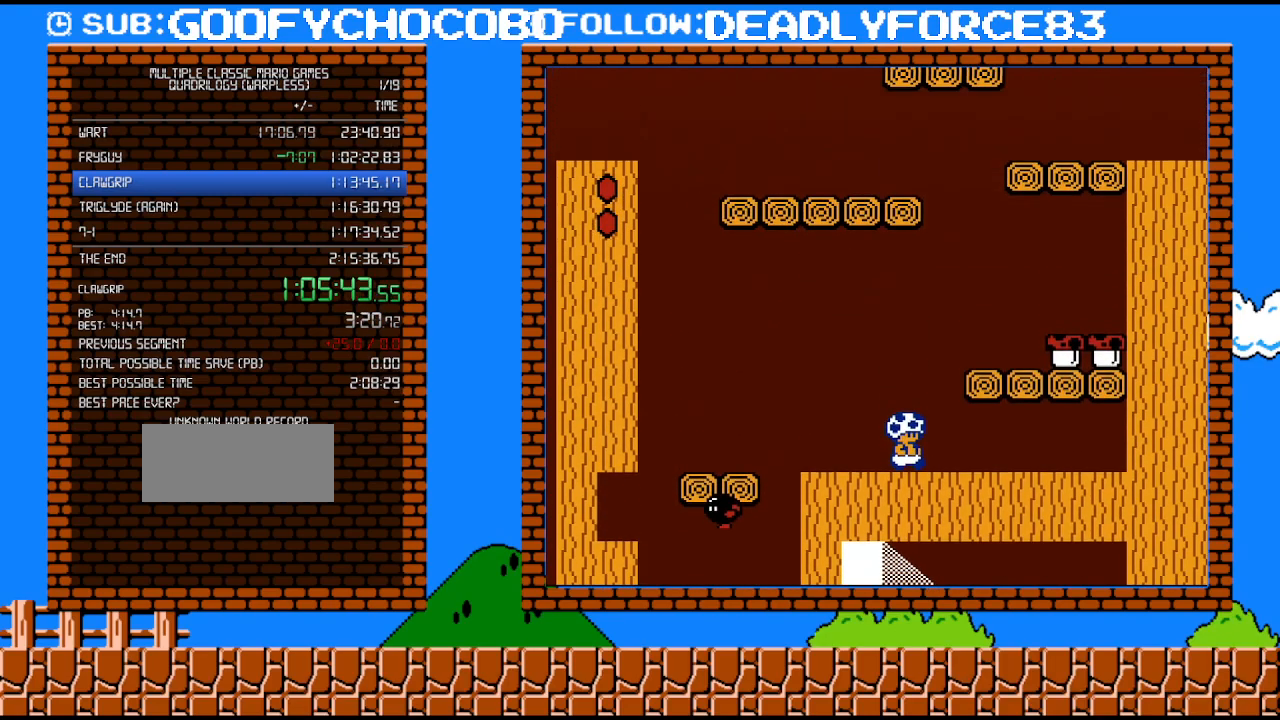
{"buttons": ["B", "DPAD_RIGHT"], "events": [[233, "A", "down"], [433, "A", "up"]]}
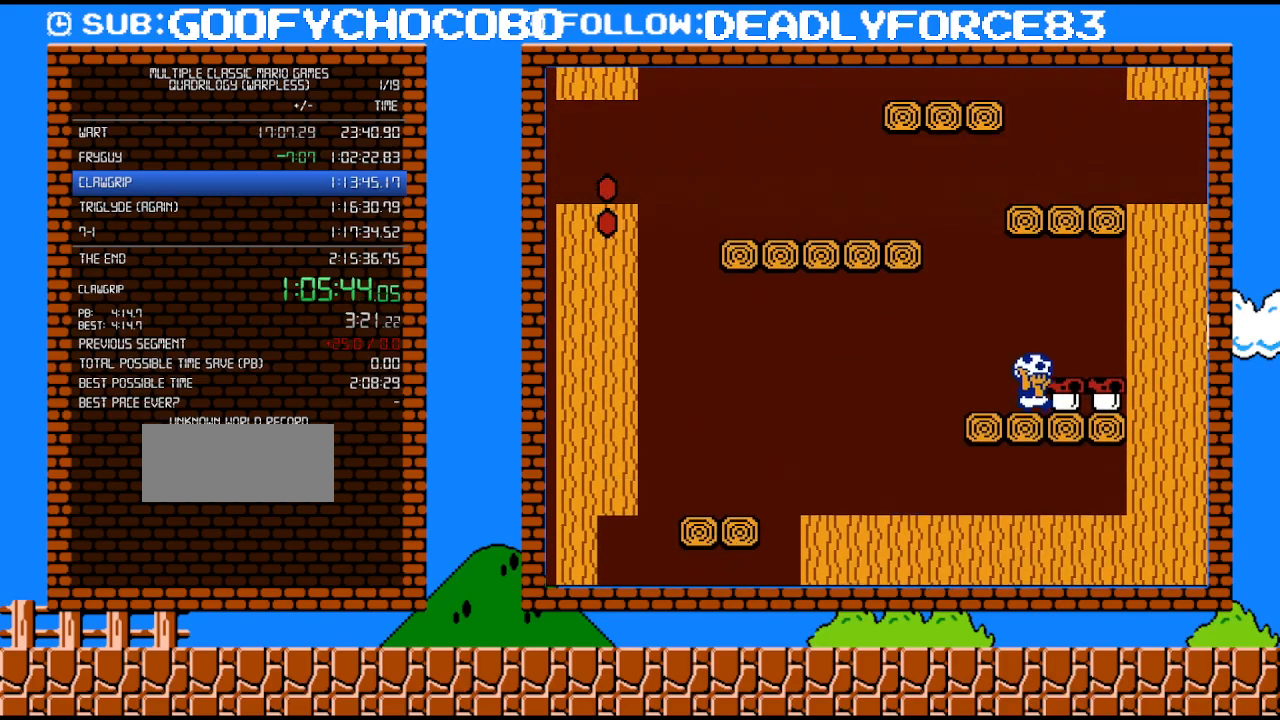
{"buttons": ["B", "DPAD_DOWN"], "events": [[117, "DPAD_RIGHT", "up"], [150, "A", "down"], [233, "A", "up"], [233, "DPAD_RIGHT", "down"], [333, "DPAD_RIGHT", "up"], [400, "DPAD_DOWN", "down"]]}
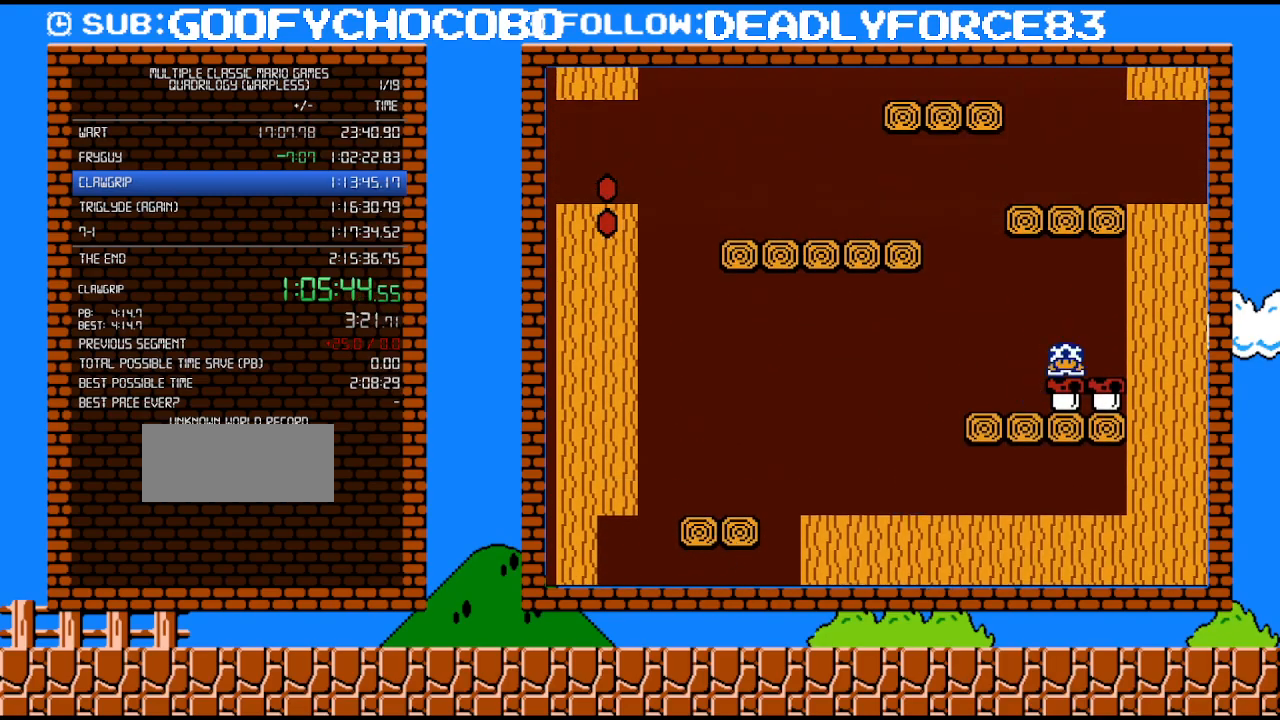
{"buttons": ["B", "DPAD_DOWN"], "events": []}
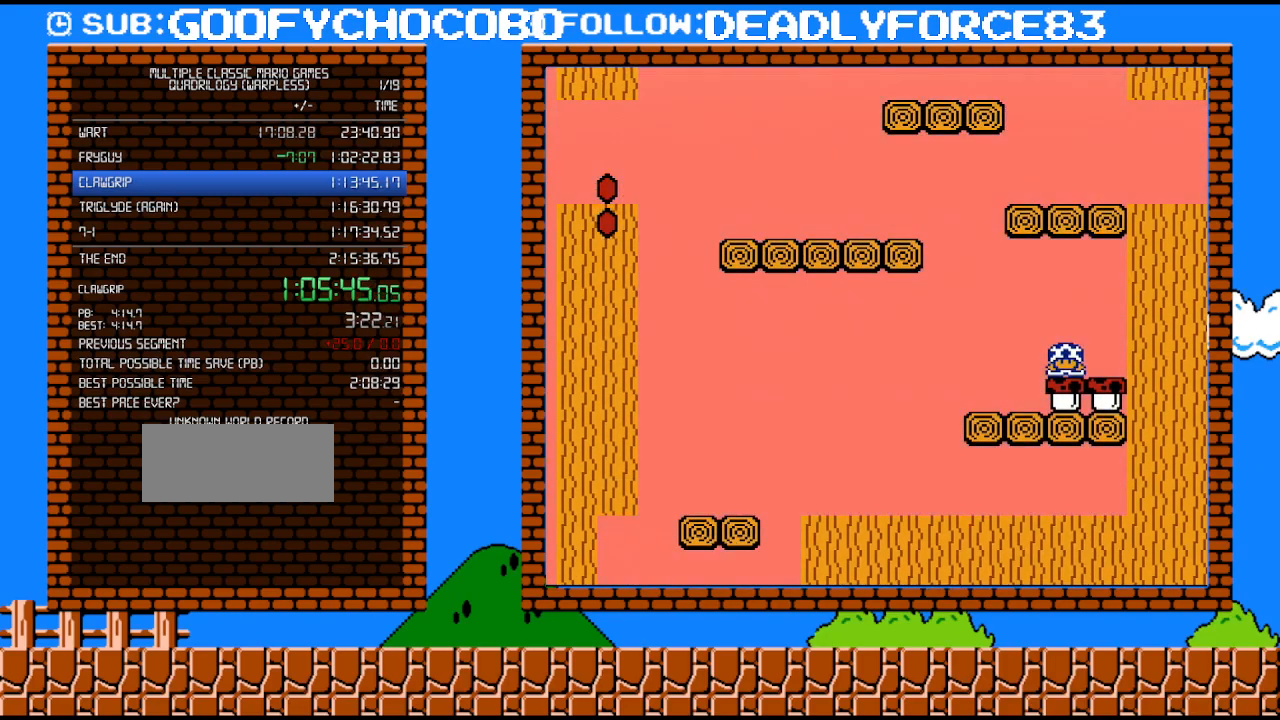
{"buttons": ["B", "DPAD_DOWN"], "events": []}
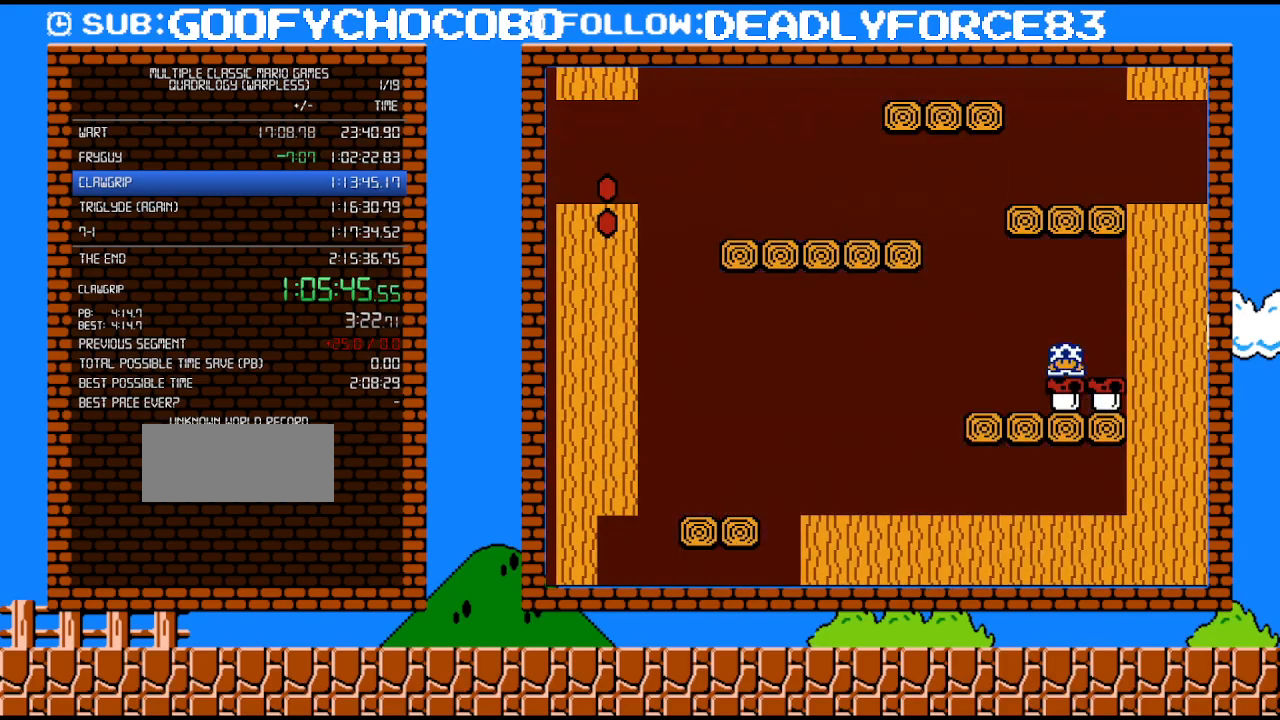
{"buttons": ["A", "B"], "events": [[333, "A", "down"], [400, "DPAD_DOWN", "up"]]}
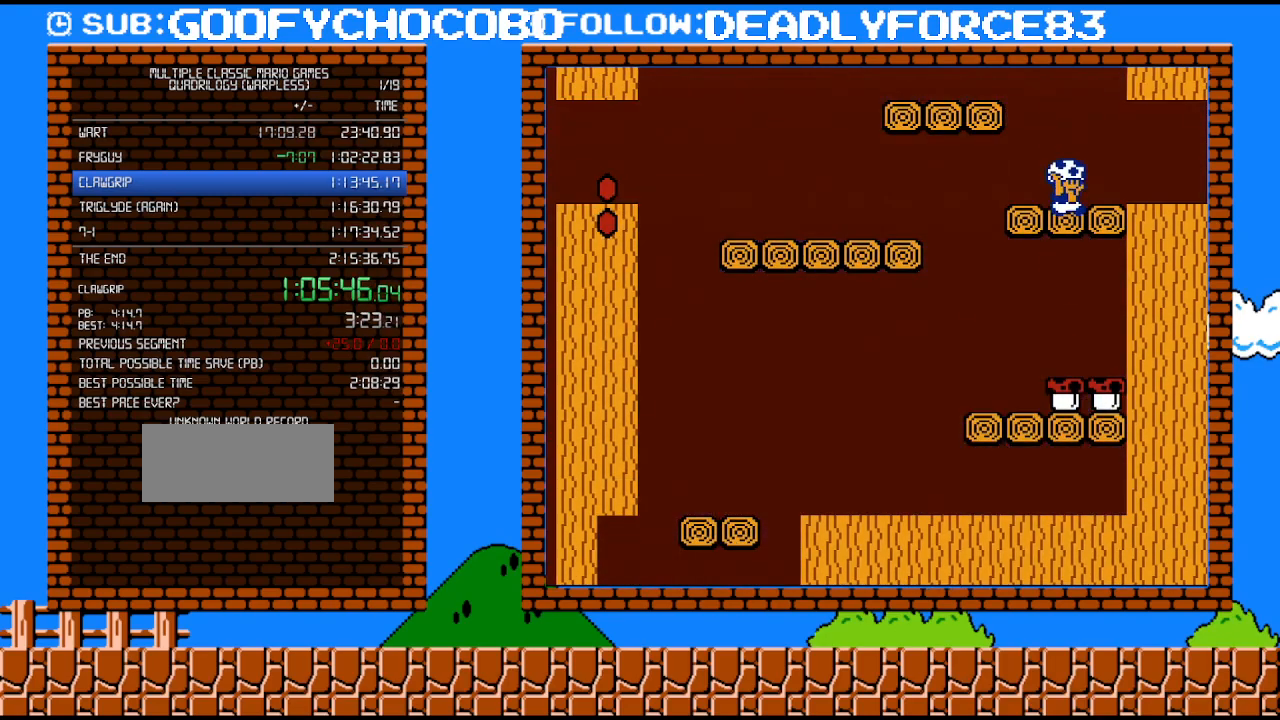
{"buttons": ["B"], "events": [[150, "A", "up"], [150, "DPAD_LEFT", "down"], [217, "DPAD_LEFT", "up"]]}
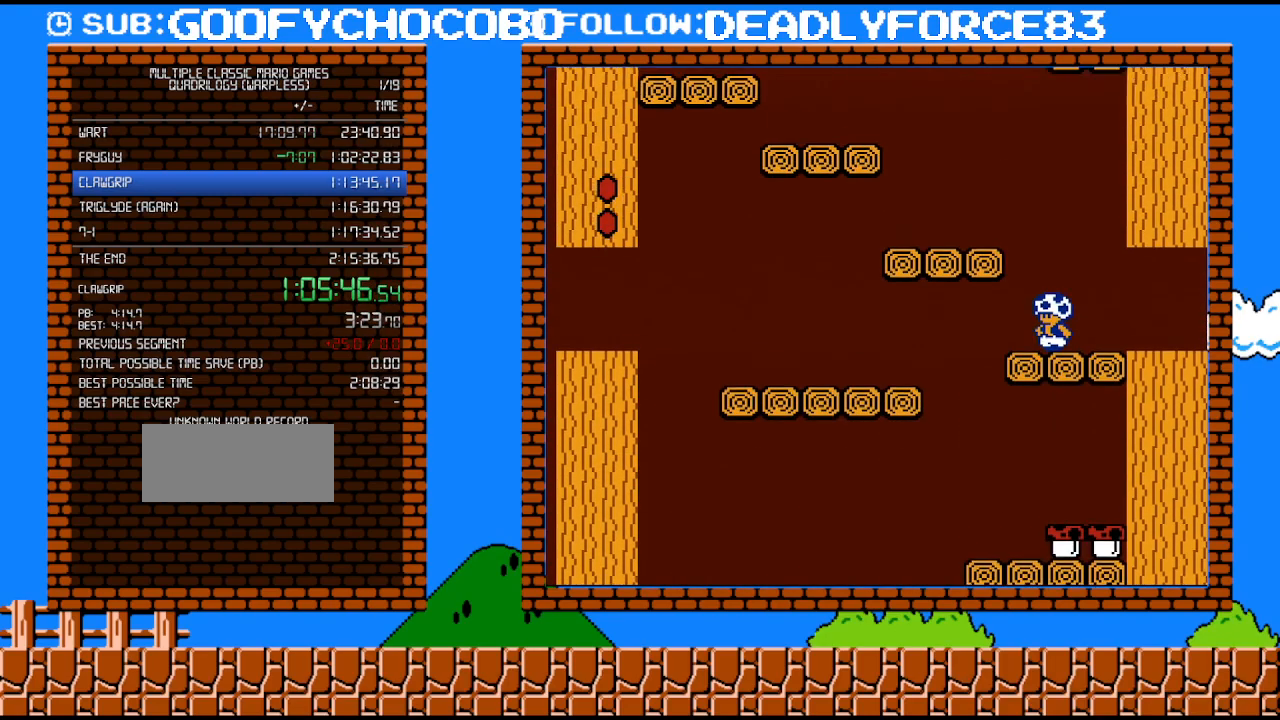
{"buttons": ["A", "B", "DPAD_LEFT"], "events": [[367, "DPAD_LEFT", "down"], [433, "A", "down"]]}